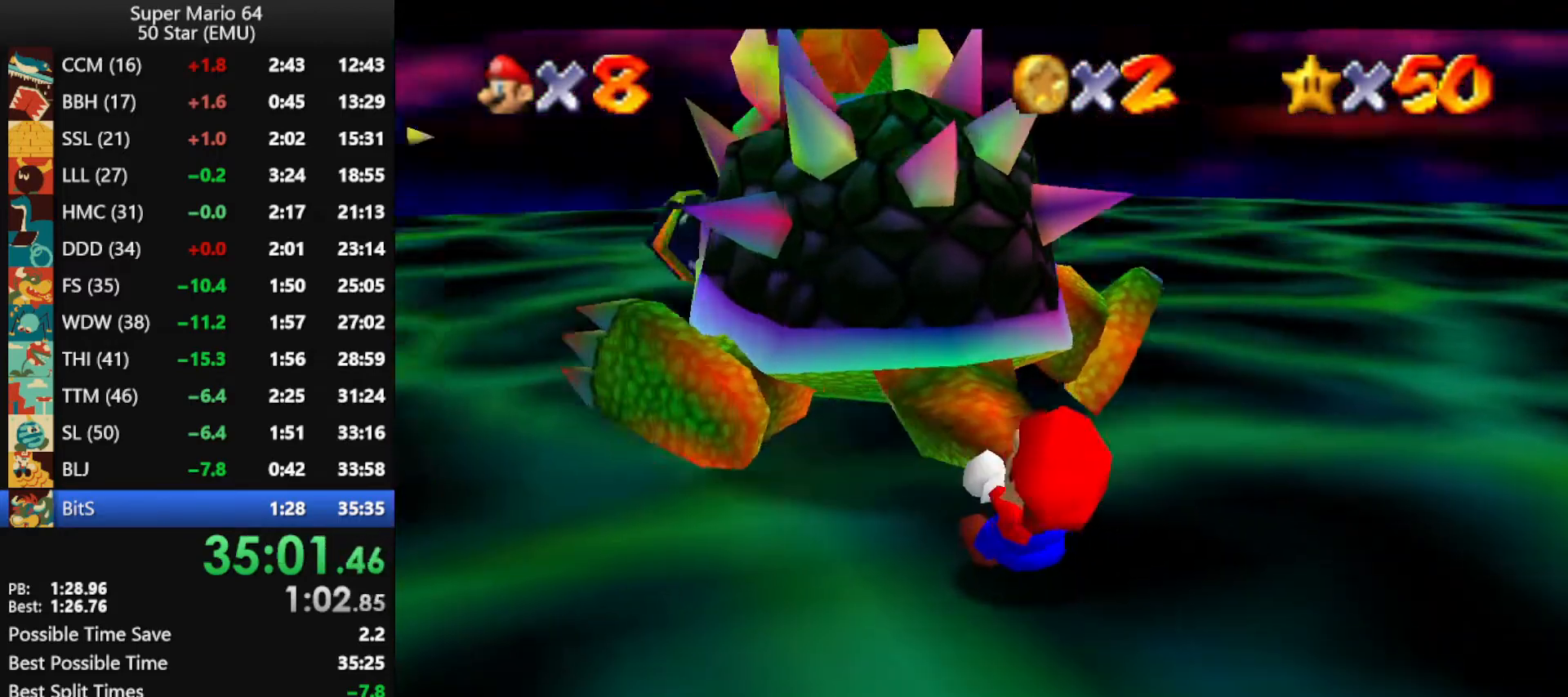
Gameplay with a controller (Nintendo layout); each line is a JSON object with the inputs held at the frame after it. "events" lists button and stick changes between this image and that frame as [ms after this image, input, new state], when the widget could be followed in between. Not read: L1 L3 R3.
{"buttons": [], "left_stick": "up-left", "events": [[67, "left_stick", "down"], [133, "C_DOWN", "down"], [133, "left_stick", "right"], [200, "left_stick", "up"], [233, "C_DOWN", "up"], [300, "left_stick", "left"], [400, "left_stick", "right"], [500, "left_stick", "up-left"]]}
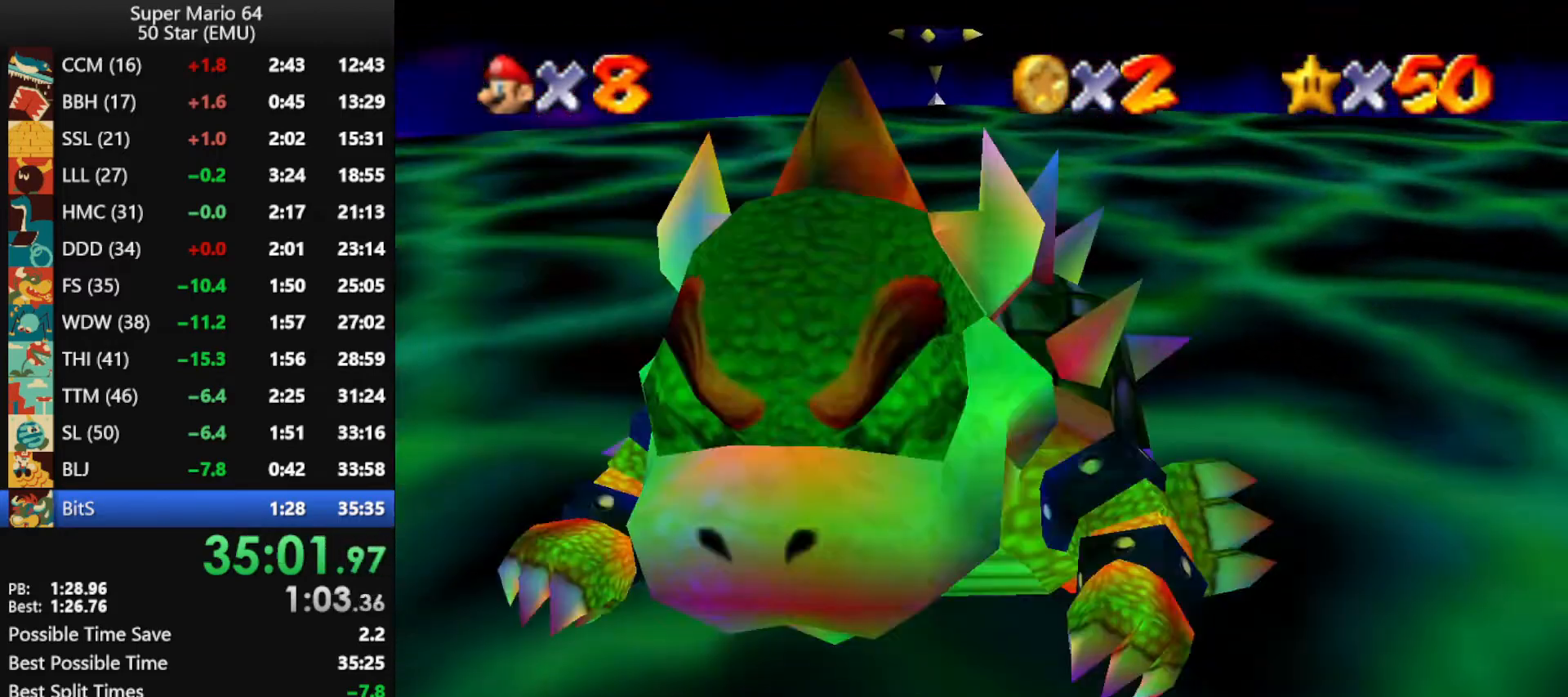
{"buttons": [], "left_stick": "right", "events": [[100, "left_stick", "down-left"], [200, "left_stick", "up-right"], [300, "left_stick", "up-left"], [400, "left_stick", "down"], [467, "left_stick", "right"]]}
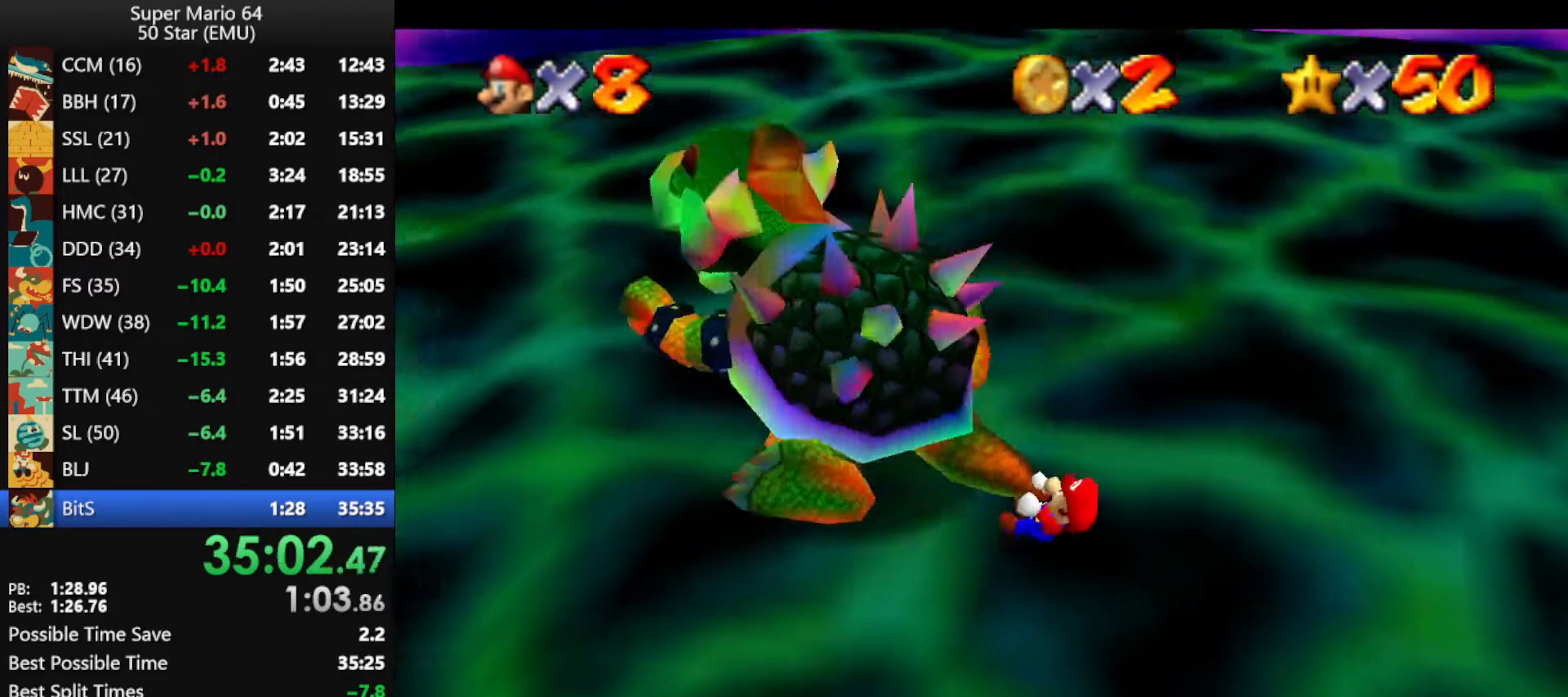
{"buttons": ["B"], "left_stick": "center", "events": [[33, "left_stick", "up"], [100, "left_stick", "left"], [200, "left_stick", "down"], [267, "left_stick", "right"], [333, "left_stick", "up"], [400, "left_stick", "left"], [500, "B", "down"], [500, "left_stick", "center"]]}
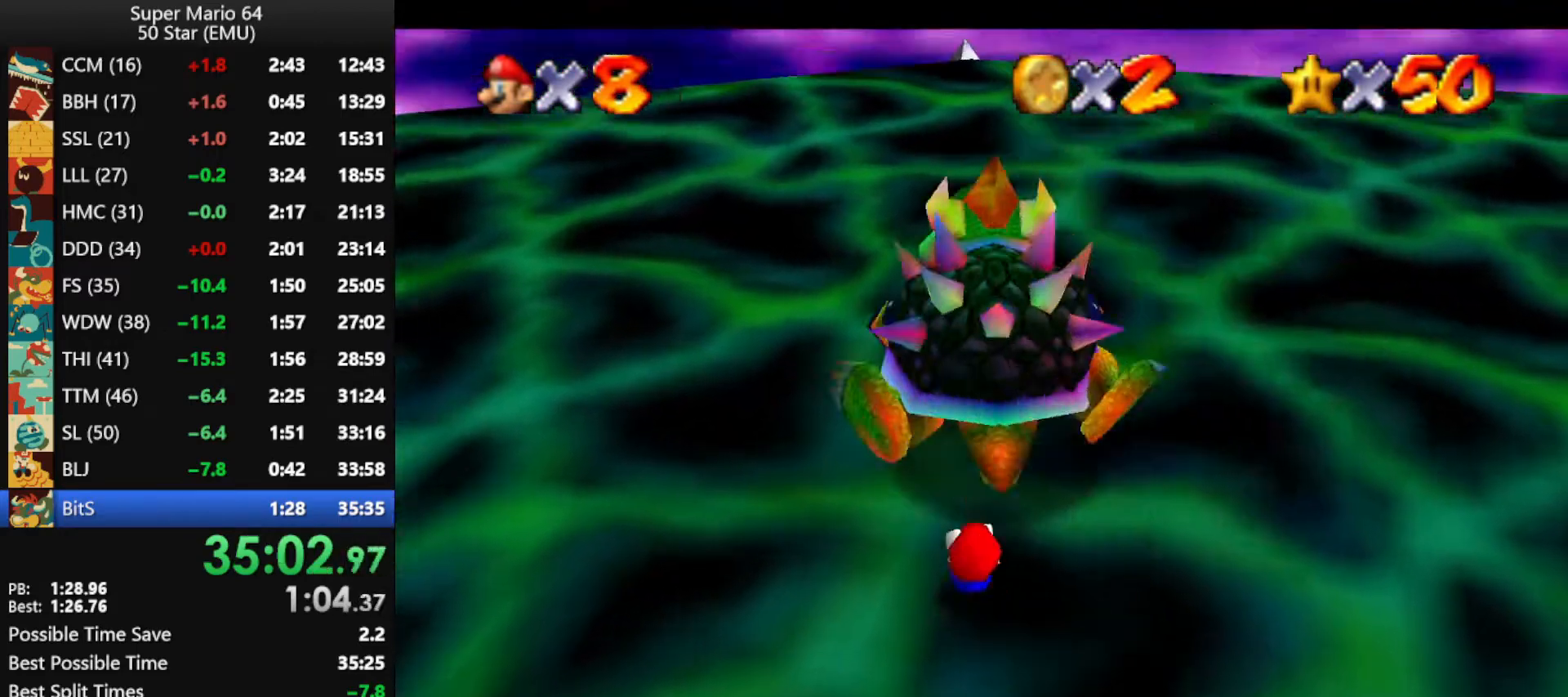
{"buttons": [], "left_stick": "down", "events": [[67, "B", "up"], [400, "C_UP", "down"], [433, "left_stick", "down"], [500, "C_UP", "up"]]}
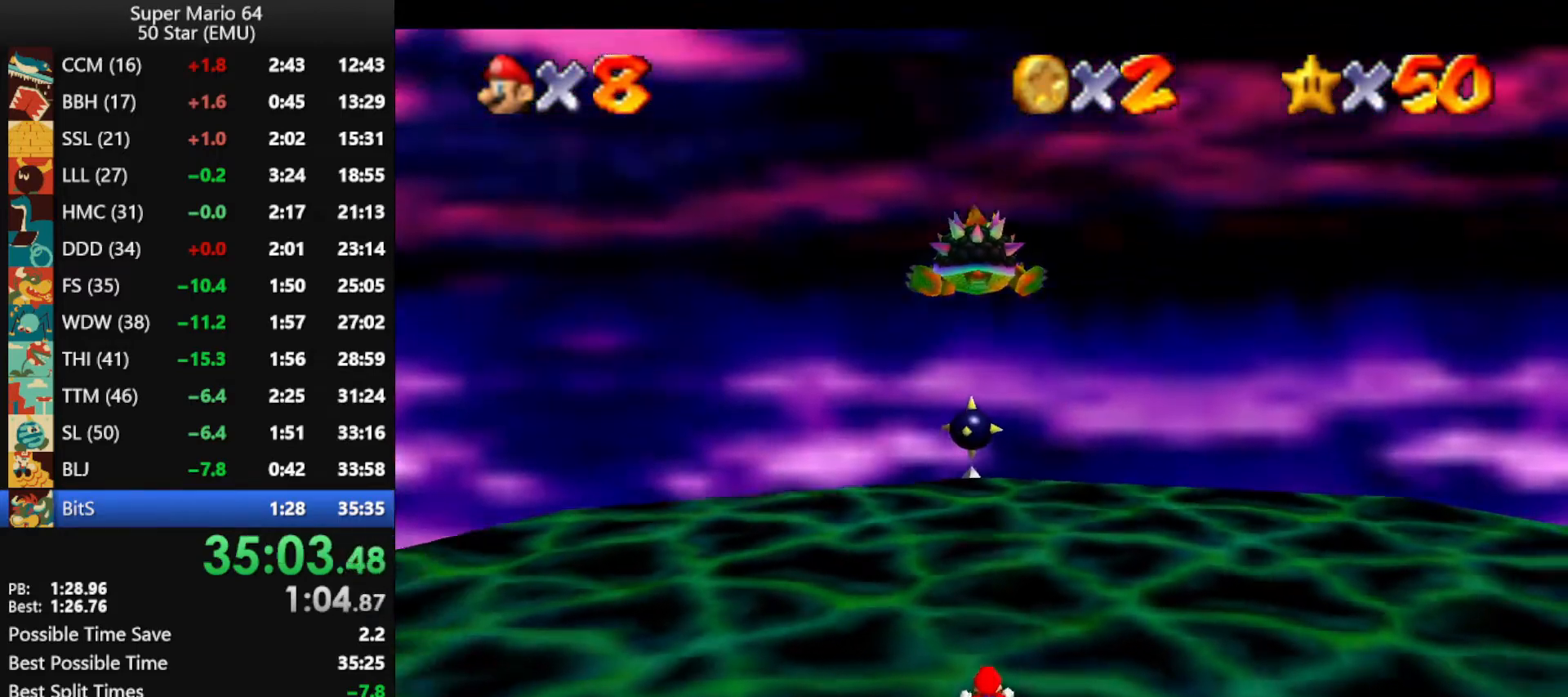
{"buttons": [], "left_stick": "down", "events": []}
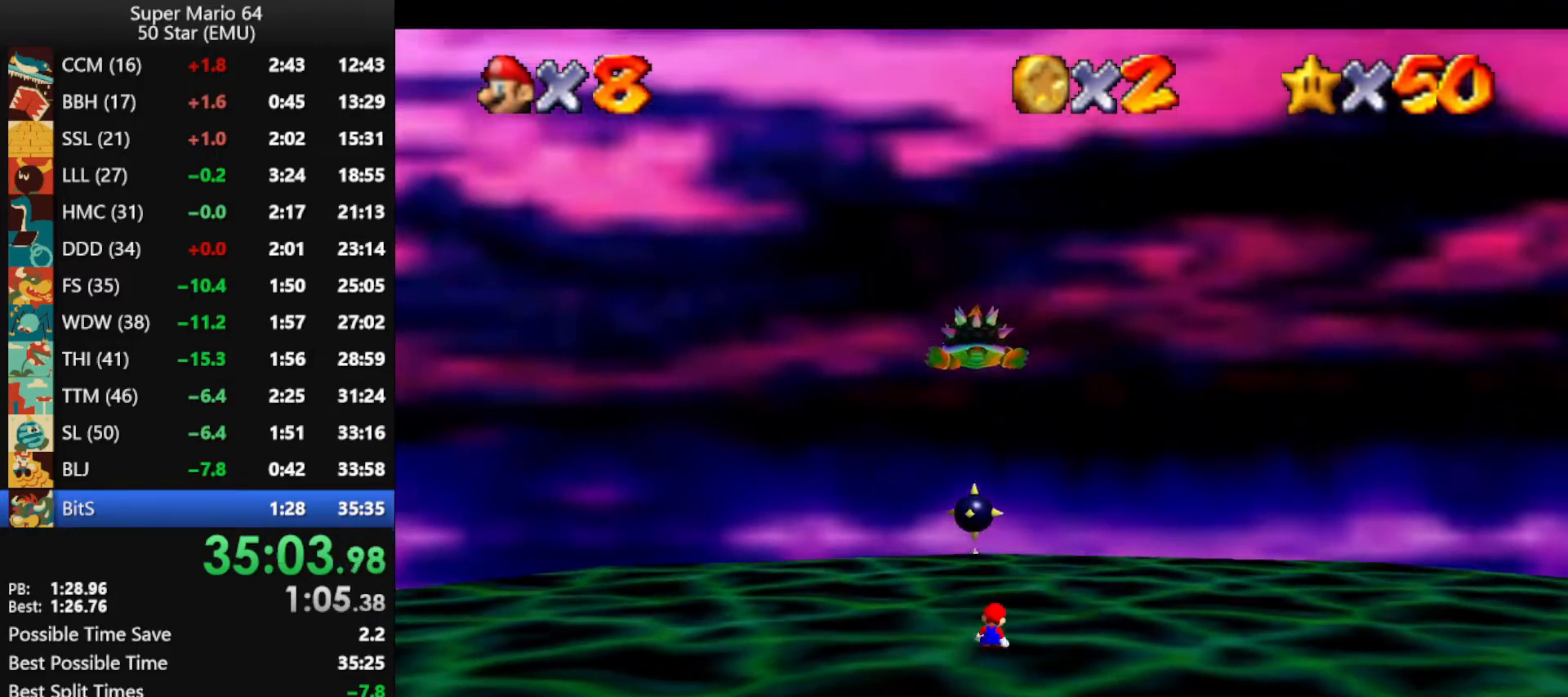
{"buttons": [], "left_stick": "down-right", "events": [[200, "left_stick", "down-right"]]}
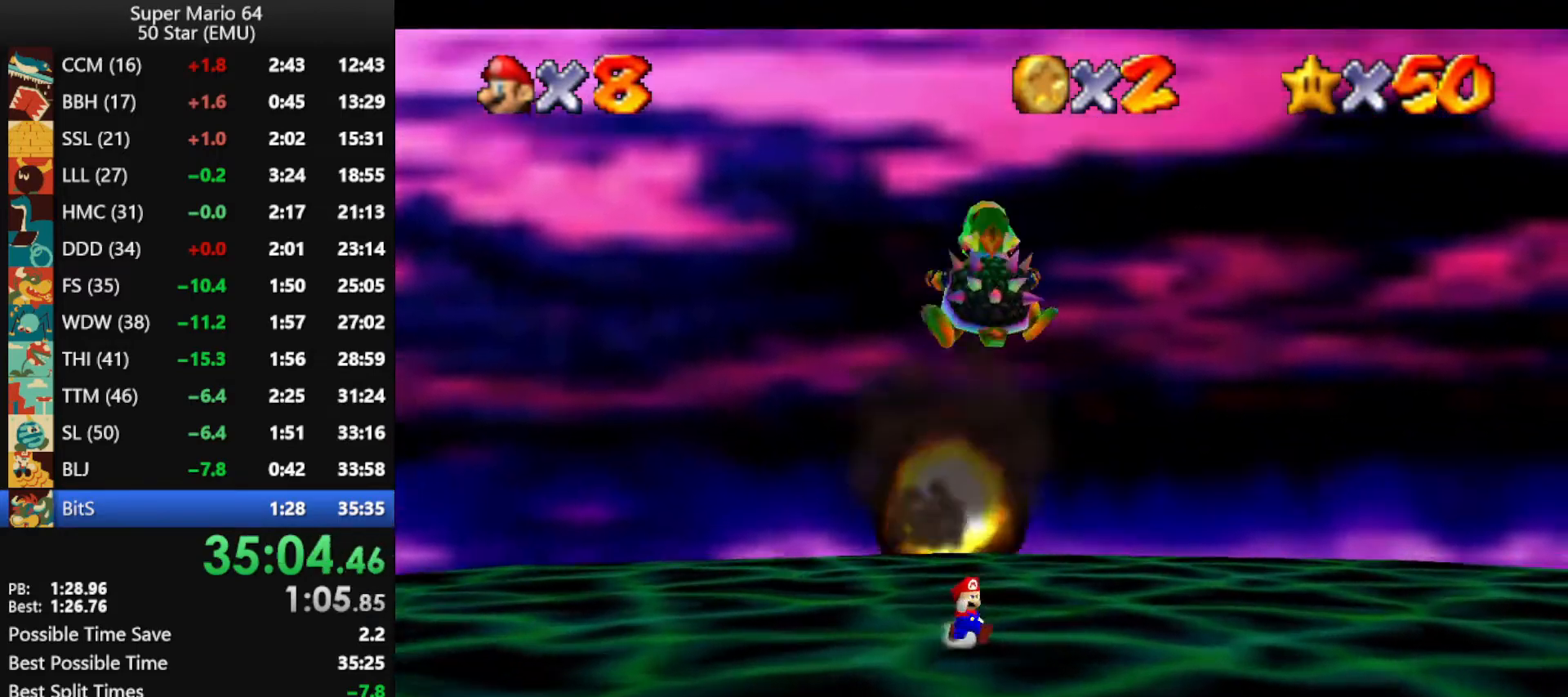
{"buttons": [], "left_stick": "down-right", "events": [[133, "A", "down"], [267, "A", "up"]]}
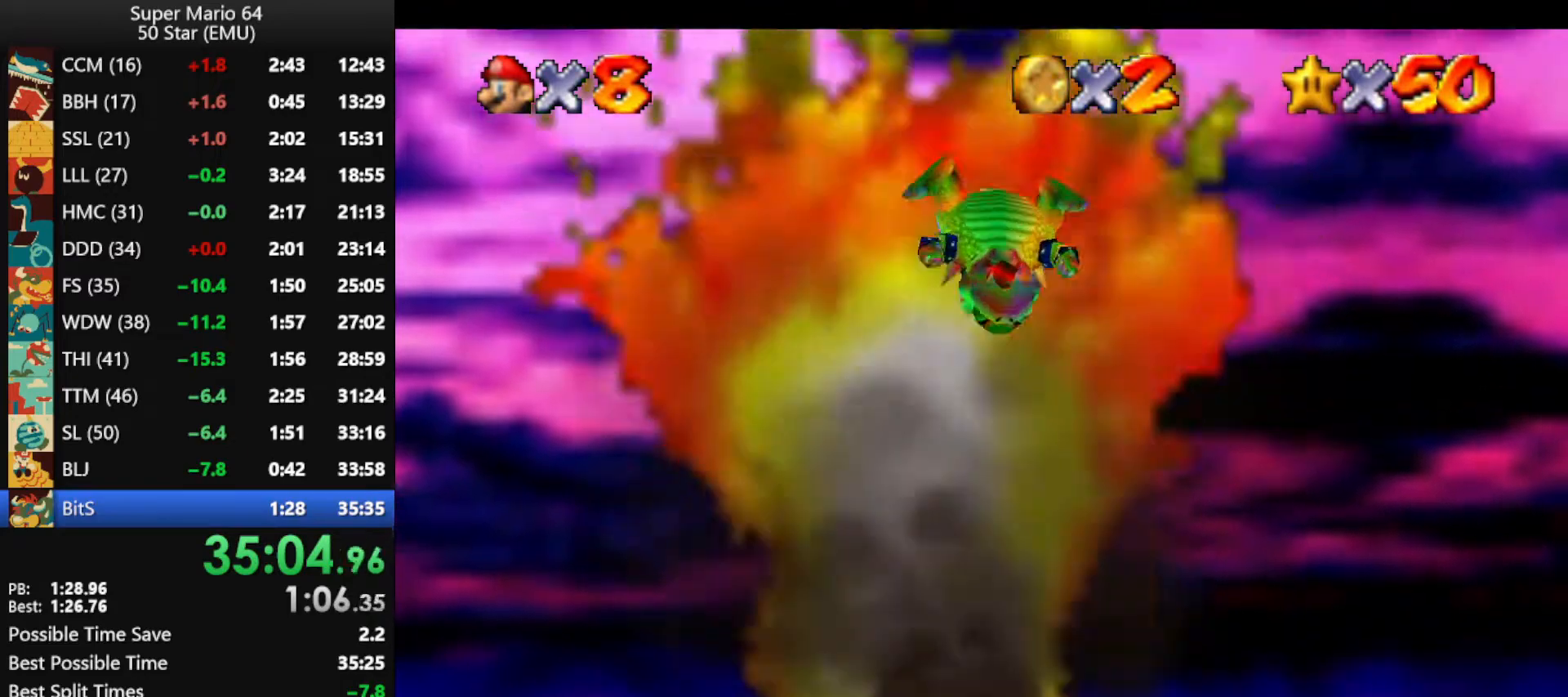
{"buttons": [], "left_stick": "up", "events": [[167, "B", "down"], [233, "B", "up"], [267, "A", "down"], [300, "B", "down"], [433, "A", "up"], [433, "B", "up"], [433, "left_stick", "up"]]}
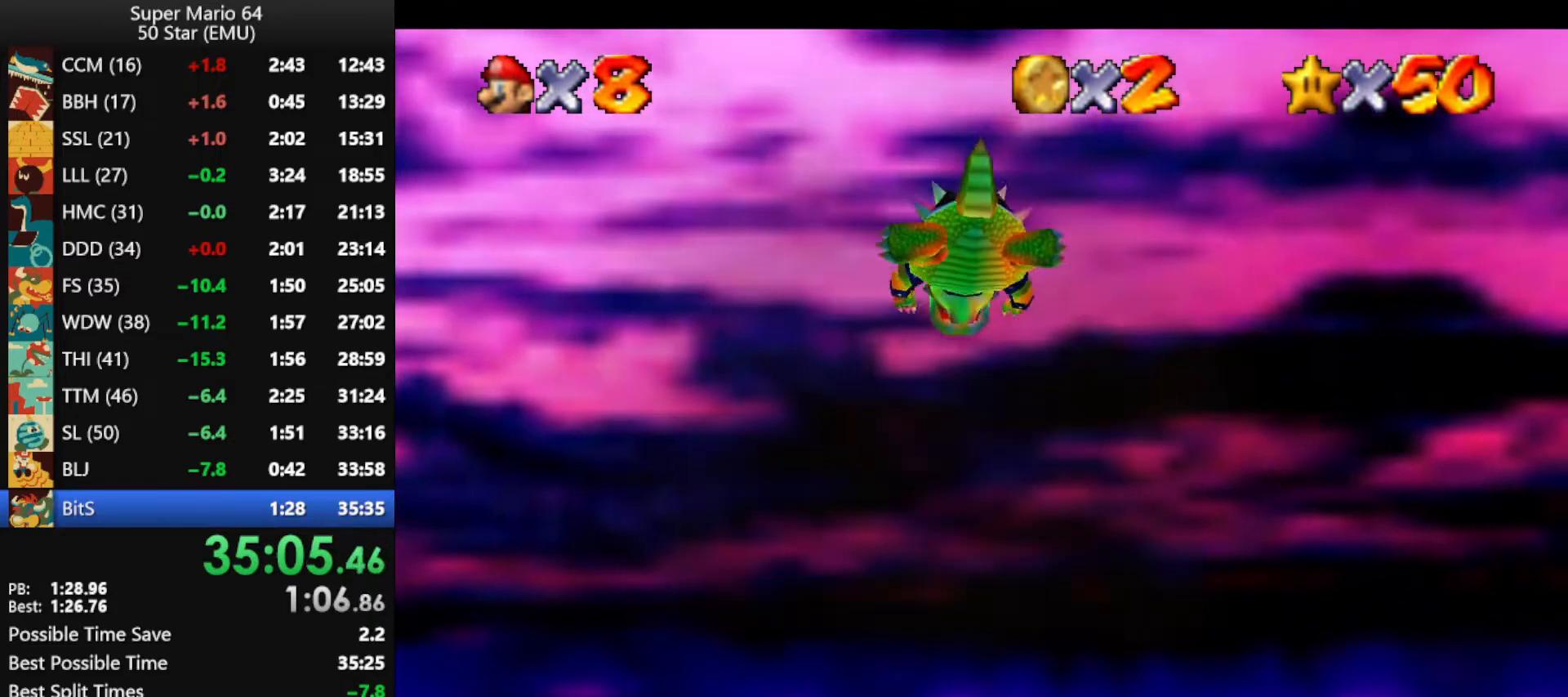
{"buttons": [], "left_stick": "up", "events": []}
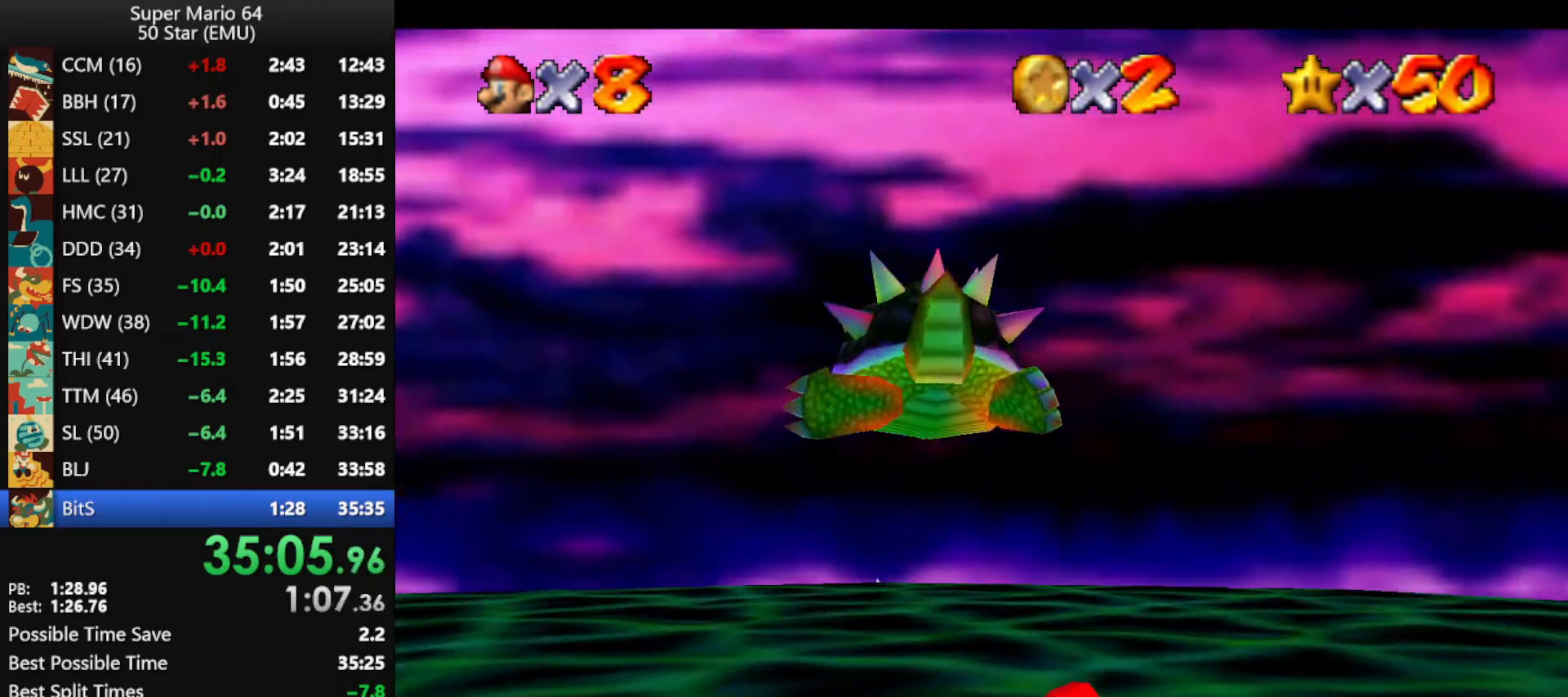
{"buttons": [], "left_stick": "up-left", "events": [[133, "A", "down"], [133, "B", "down"], [233, "B", "up"], [267, "A", "up"], [267, "left_stick", "left"], [367, "C_RIGHT", "down"], [367, "left_stick", "right"], [467, "C_RIGHT", "up"], [500, "left_stick", "up-left"]]}
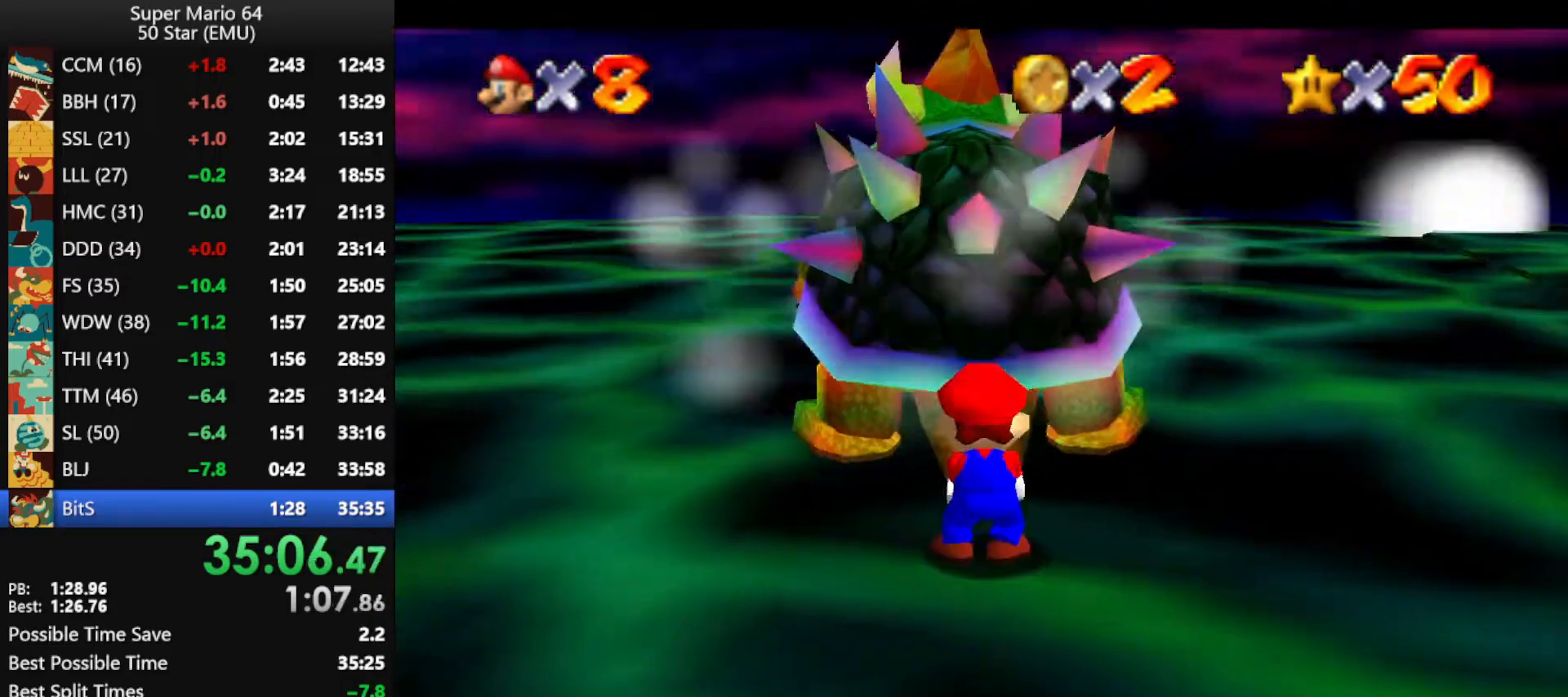
{"buttons": ["C_RIGHT"], "left_stick": "up-left", "events": [[33, "left_stick", "left"], [67, "C_RIGHT", "down"], [133, "C_RIGHT", "up"], [133, "left_stick", "right"], [200, "C_RIGHT", "down"], [200, "left_stick", "up"], [267, "C_RIGHT", "up"], [267, "left_stick", "left"], [367, "C_RIGHT", "down"], [367, "left_stick", "right"], [433, "C_RIGHT", "up"], [433, "left_stick", "up-left"], [500, "C_RIGHT", "down"]]}
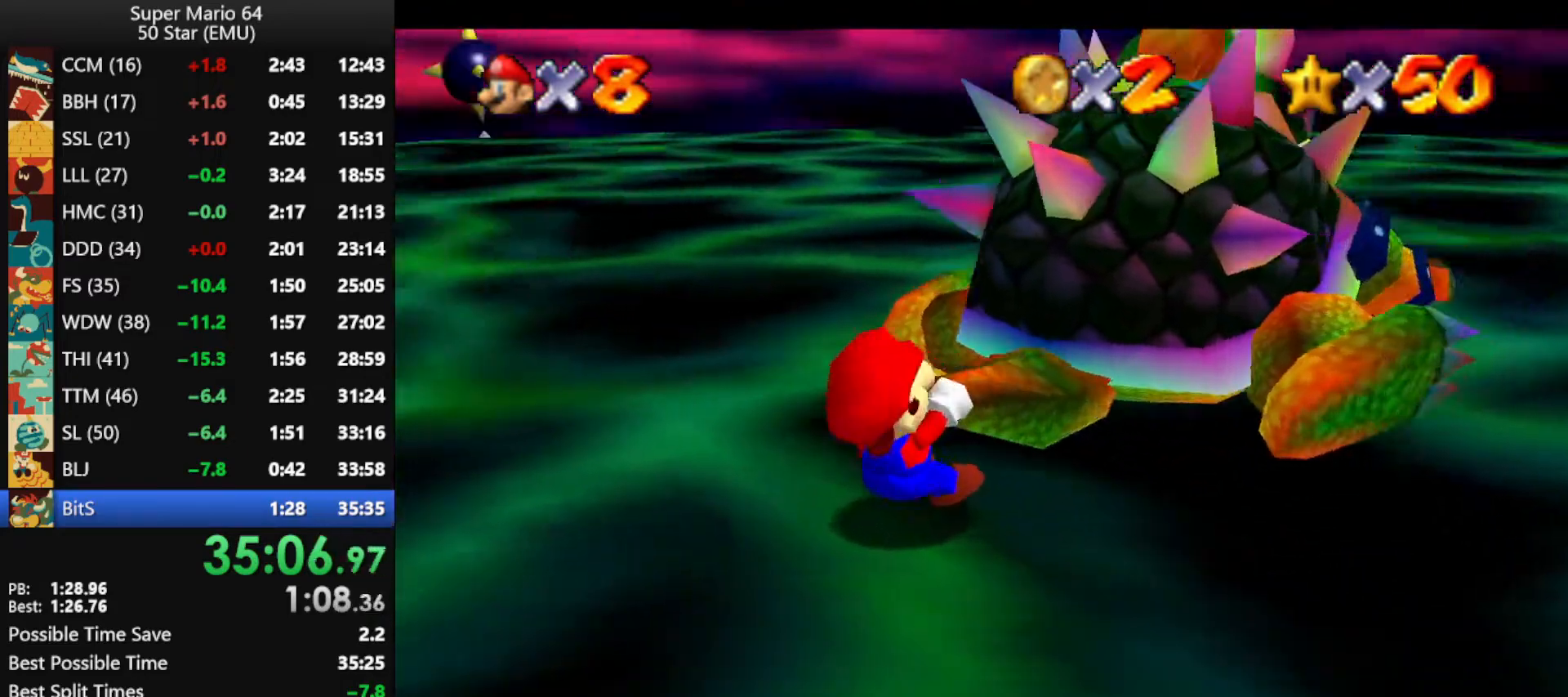
{"buttons": ["C_RIGHT"], "left_stick": "up-left", "events": [[33, "left_stick", "left"], [100, "C_RIGHT", "up"], [167, "C_RIGHT", "down"], [167, "left_stick", "up"], [233, "C_RIGHT", "up"], [267, "left_stick", "left"], [333, "C_RIGHT", "down"], [367, "left_stick", "down"], [400, "C_RIGHT", "up"], [433, "left_stick", "up-right"], [467, "C_RIGHT", "down"], [500, "left_stick", "up-left"]]}
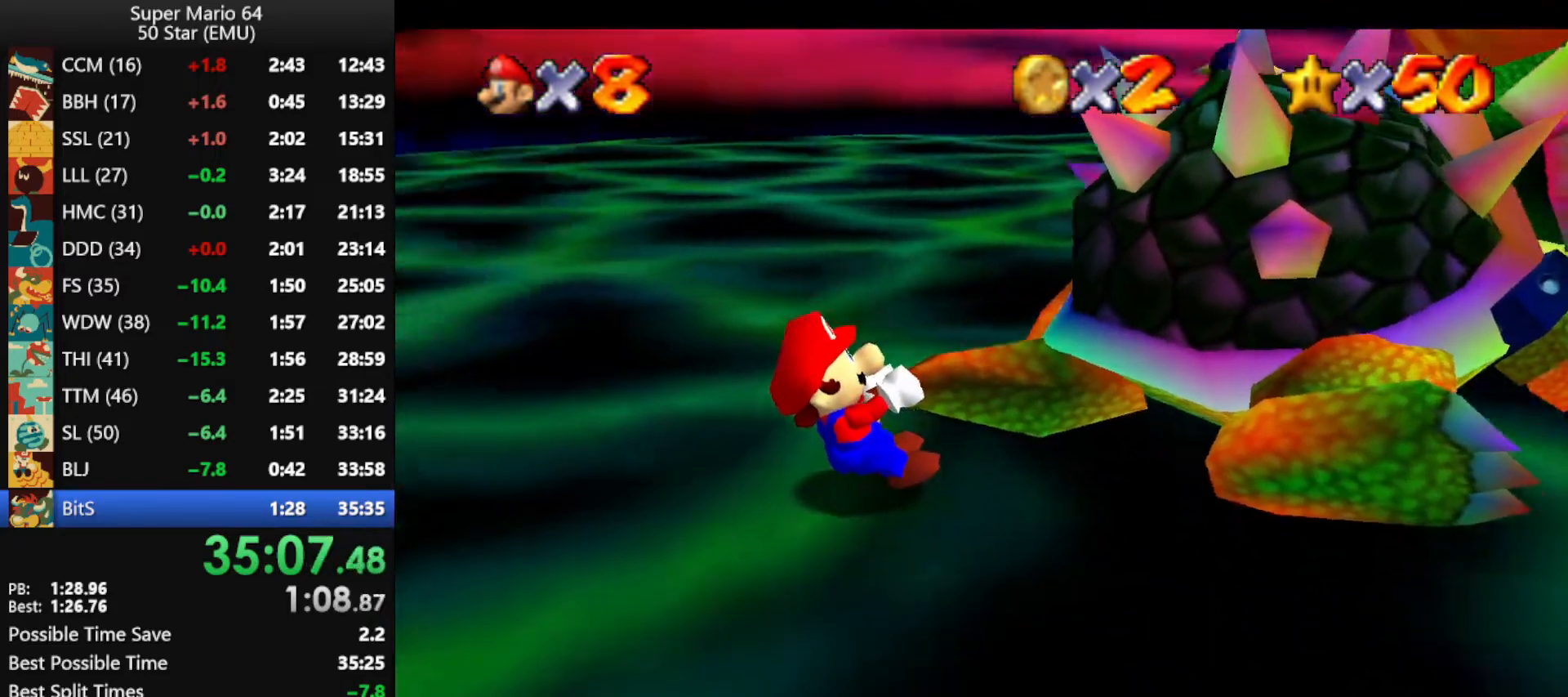
{"buttons": [], "left_stick": "up", "events": [[33, "C_RIGHT", "up"], [67, "left_stick", "down-left"], [133, "C_RIGHT", "down"], [133, "left_stick", "down-right"], [200, "C_RIGHT", "up"], [200, "left_stick", "up-right"], [267, "left_stick", "up-left"], [300, "C_DOWN", "down"], [333, "left_stick", "down-left"], [367, "C_DOWN", "up"], [400, "left_stick", "down-right"], [500, "left_stick", "up"]]}
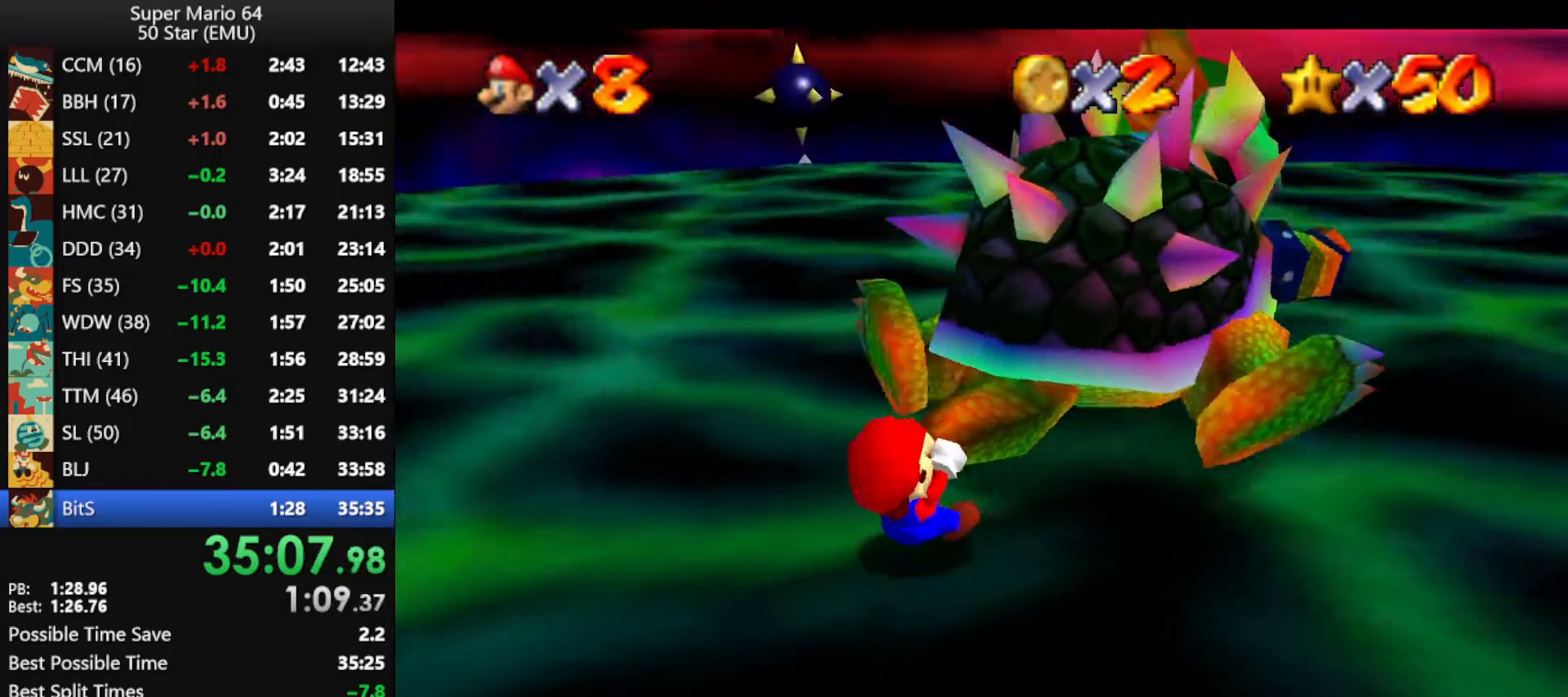
{"buttons": [], "left_stick": "up-right", "events": [[67, "left_stick", "left"], [167, "left_stick", "down"], [267, "left_stick", "up"], [333, "left_stick", "left"], [400, "left_stick", "down"], [500, "left_stick", "up-right"]]}
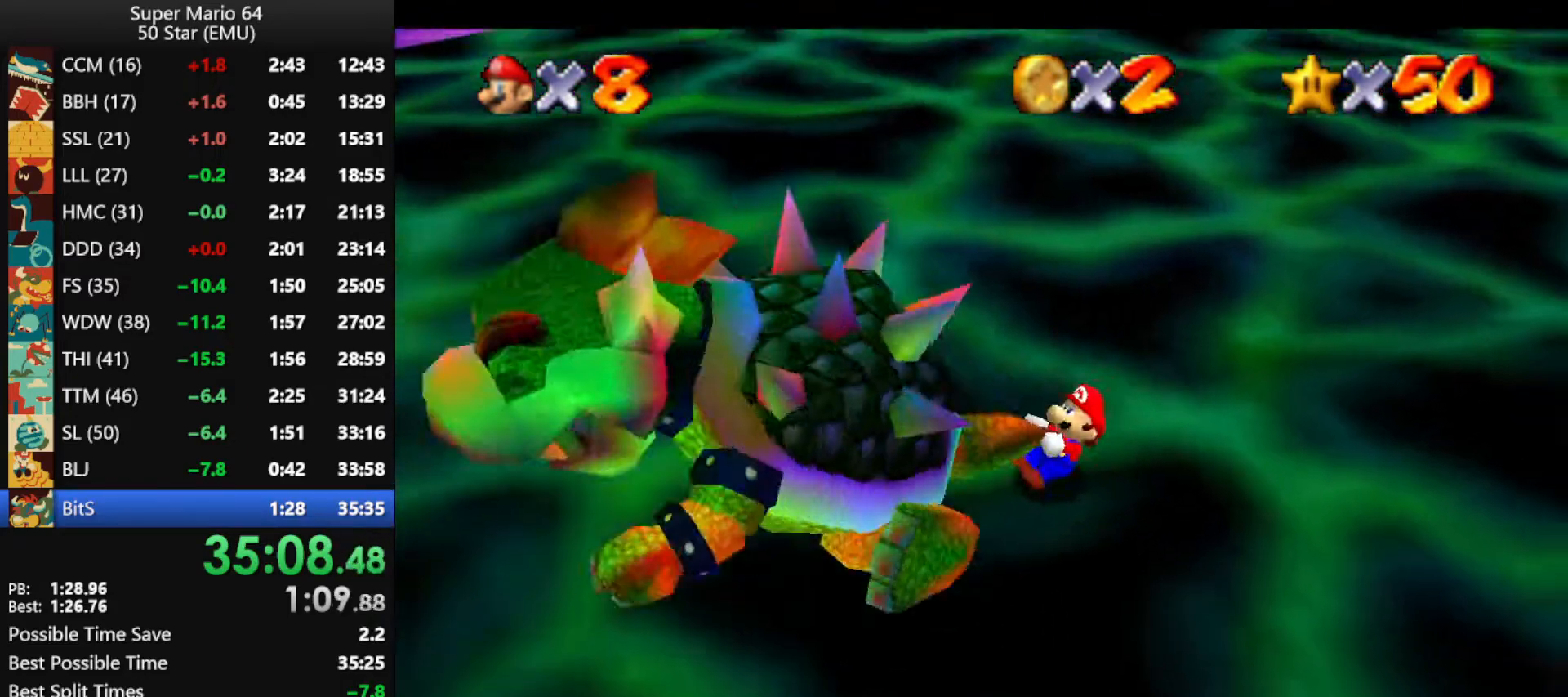
{"buttons": [], "left_stick": "up-right", "events": [[33, "left_stick", "up"], [100, "left_stick", "left"], [167, "left_stick", "down"], [233, "left_stick", "right"], [300, "left_stick", "up-left"], [367, "left_stick", "down-left"], [467, "left_stick", "up-right"]]}
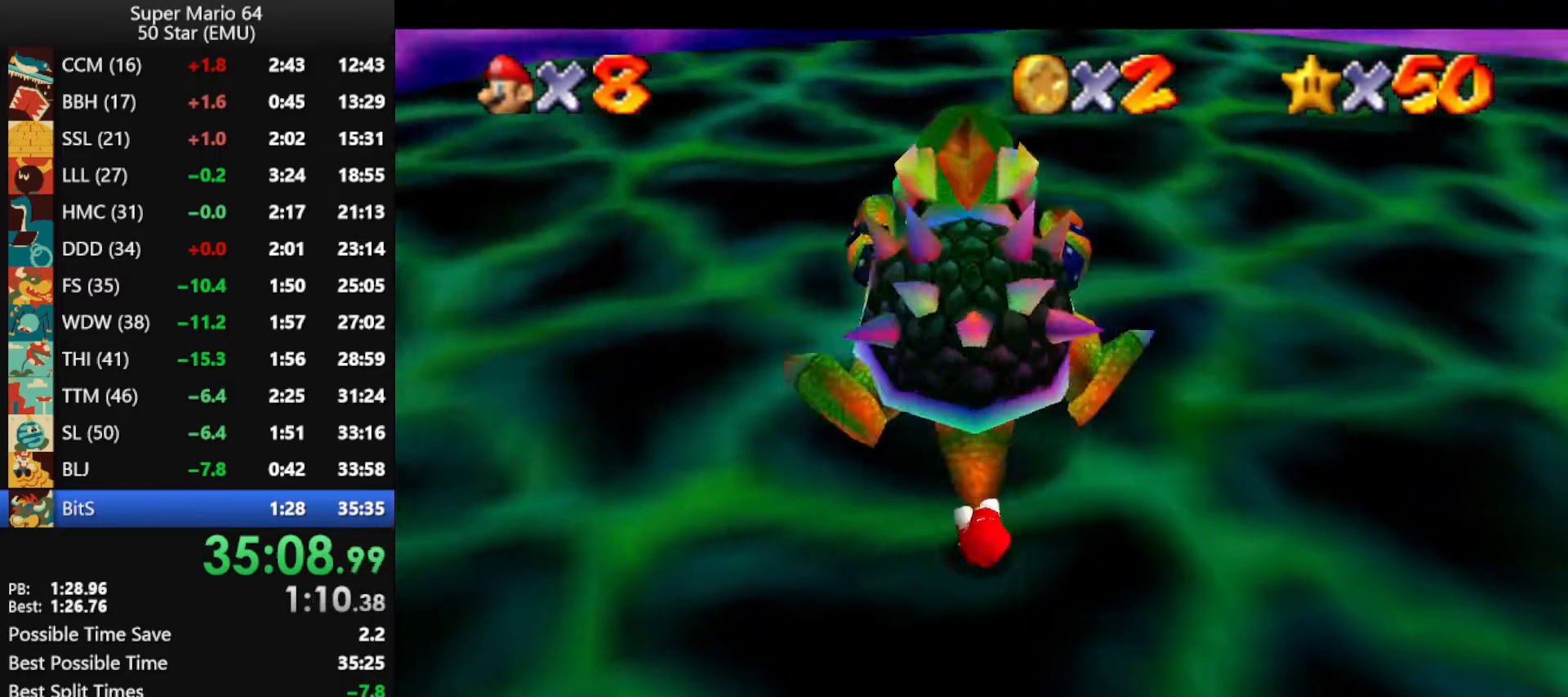
{"buttons": [], "left_stick": "up-right", "events": [[33, "left_stick", "up-left"], [200, "left_stick", "up-right"], [267, "left_stick", "up-left"], [433, "left_stick", "up-right"]]}
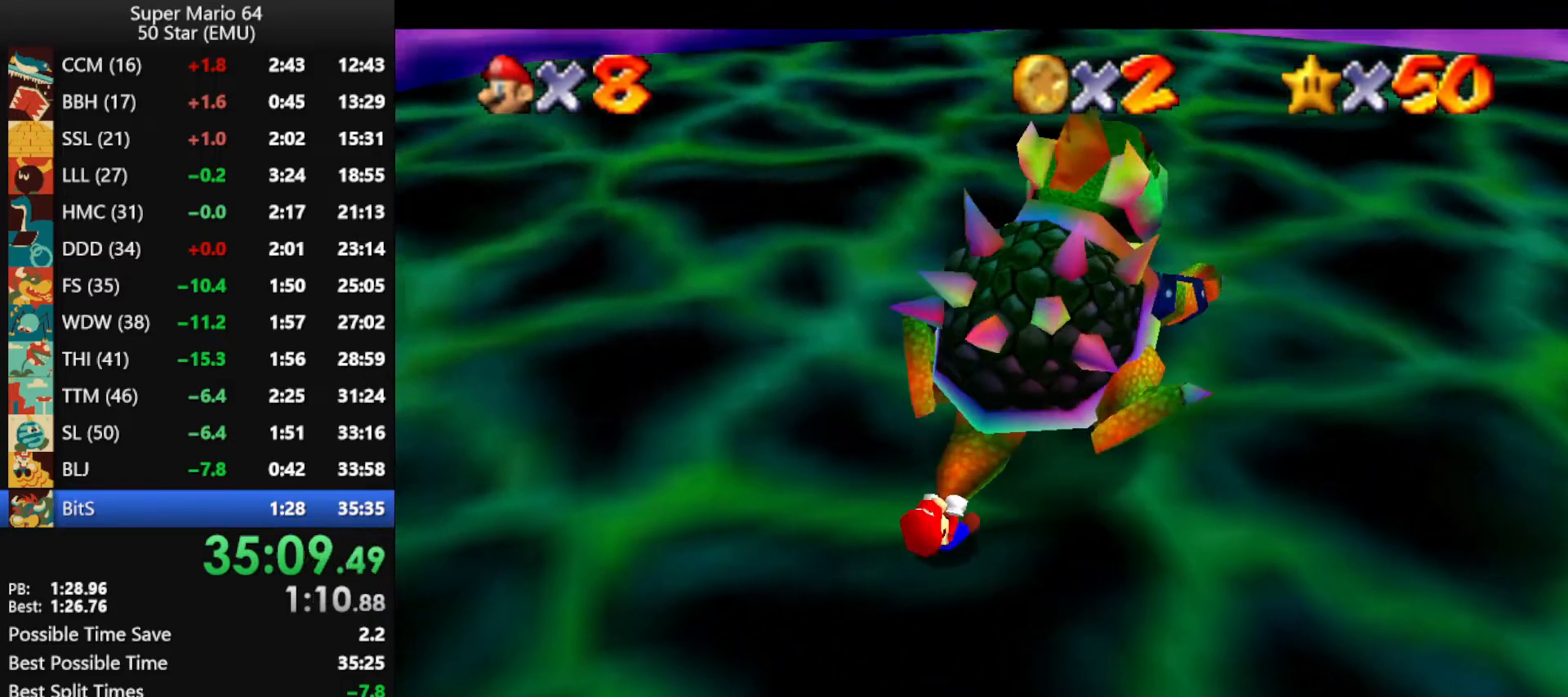
{"buttons": [], "left_stick": "center", "events": [[67, "B", "down"], [67, "left_stick", "center"], [133, "B", "up"]]}
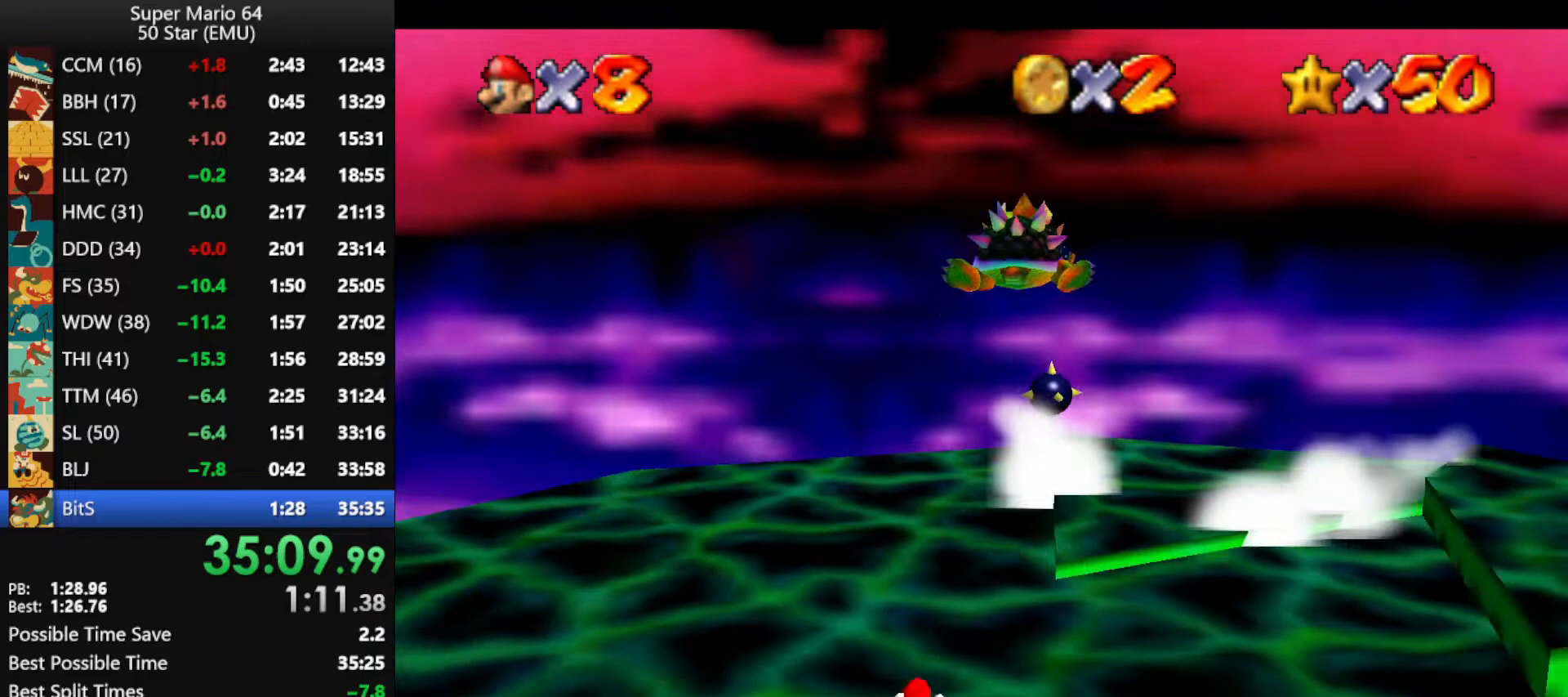
{"buttons": [], "left_stick": "center", "events": []}
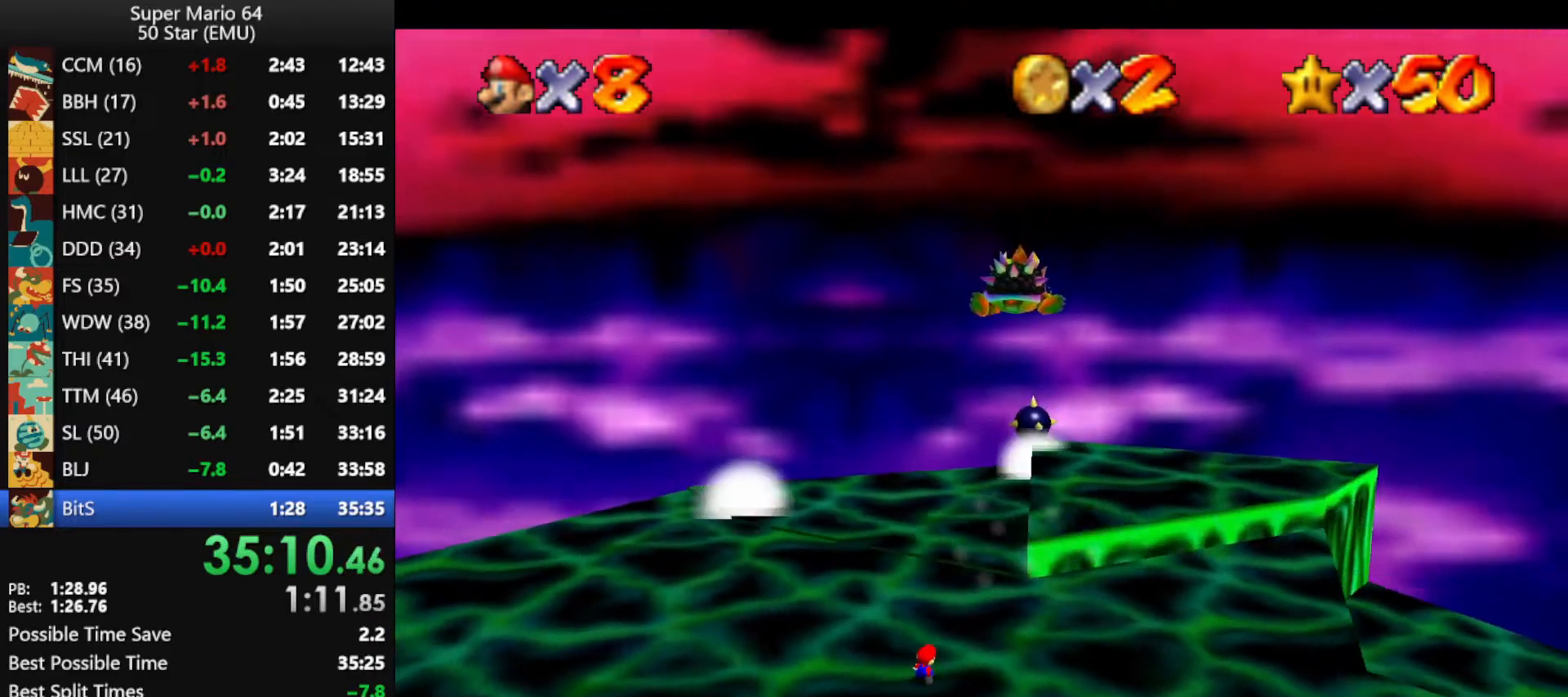
{"buttons": [], "left_stick": "center", "events": []}
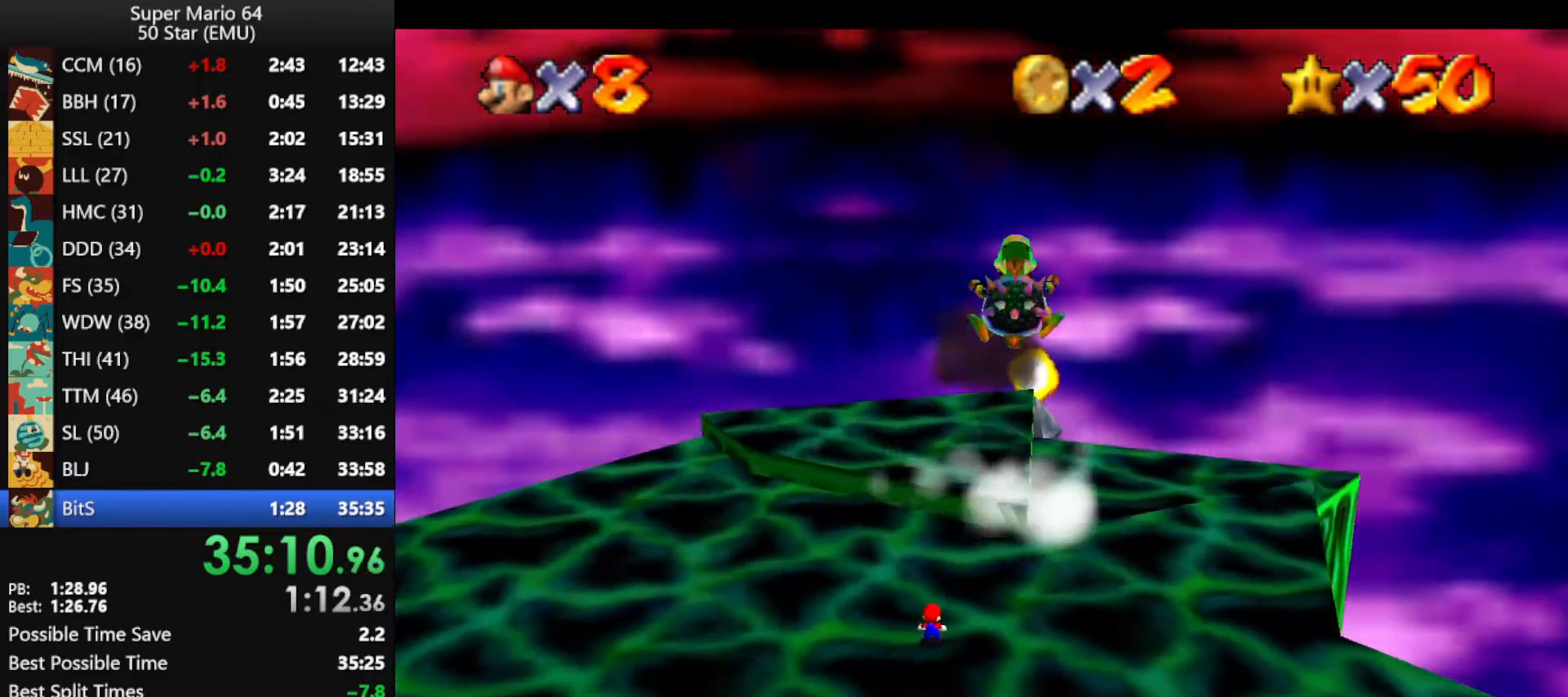
{"buttons": ["C_LEFT"], "left_stick": "center", "events": [[267, "R1", "down"], [367, "R1", "up"], [500, "C_LEFT", "down"]]}
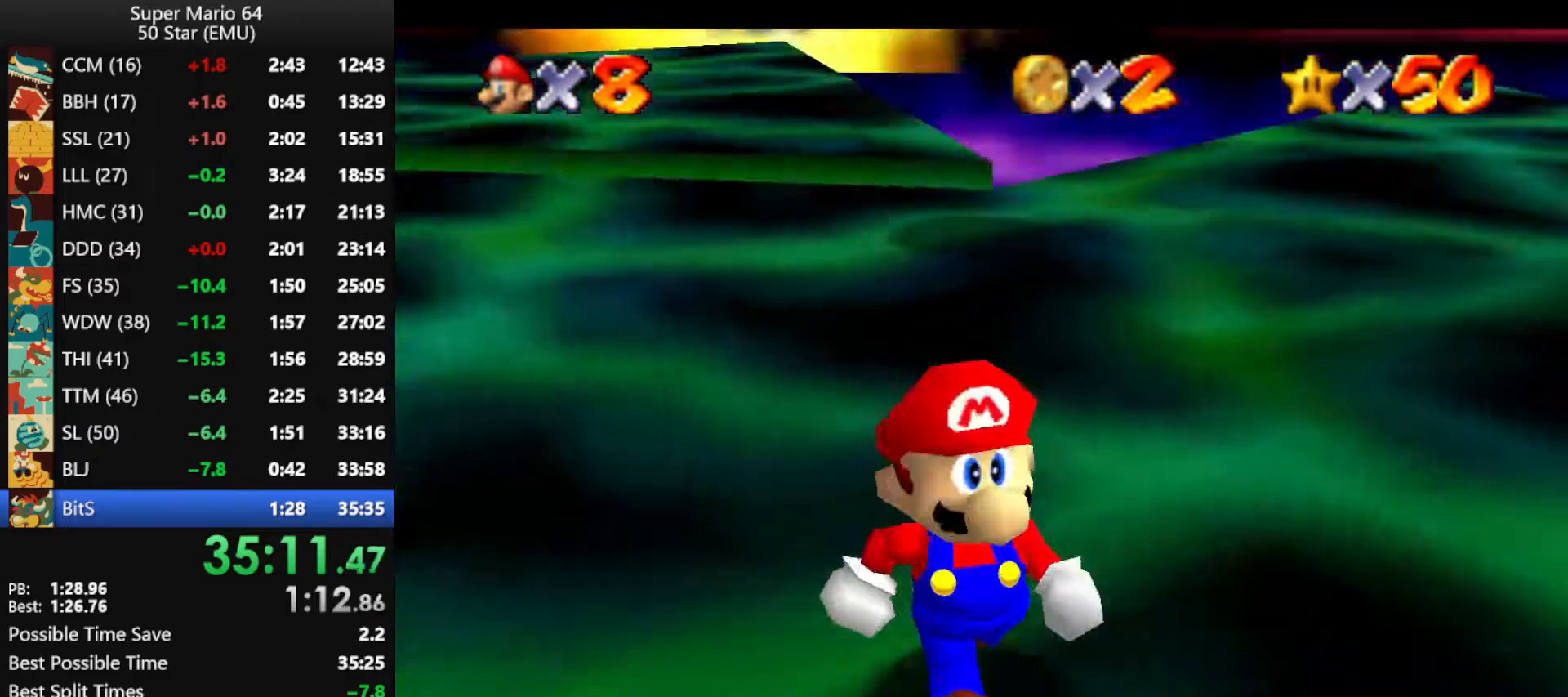
{"buttons": ["C_LEFT"], "left_stick": "center", "events": [[67, "left_stick", "down-right"], [100, "C_LEFT", "up"], [133, "left_stick", "center"], [167, "C_LEFT", "down"], [267, "C_LEFT", "up"], [333, "C_LEFT", "down"], [433, "C_LEFT", "up"], [500, "C_LEFT", "down"]]}
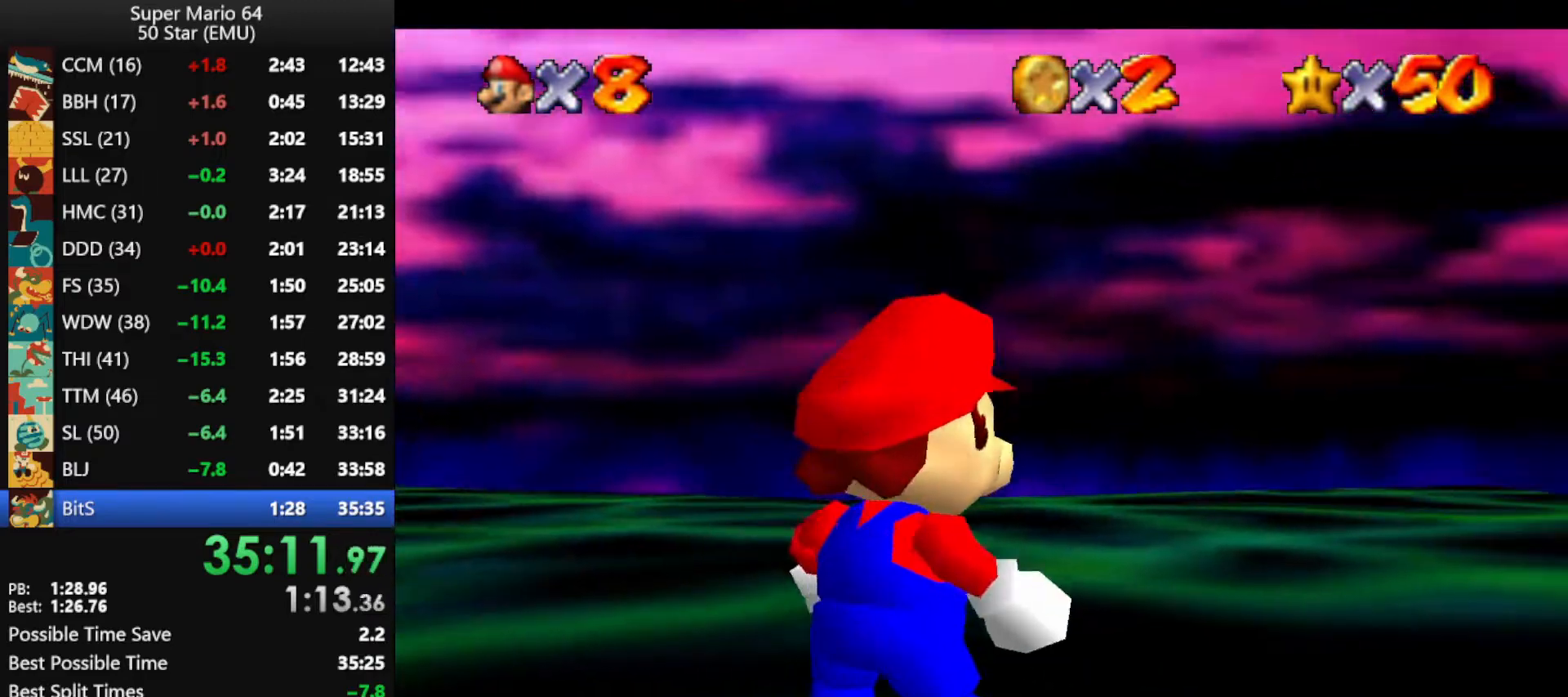
{"buttons": [], "left_stick": "center", "events": [[67, "C_DOWN", "down"], [133, "C_LEFT", "up"], [233, "C_DOWN", "up"]]}
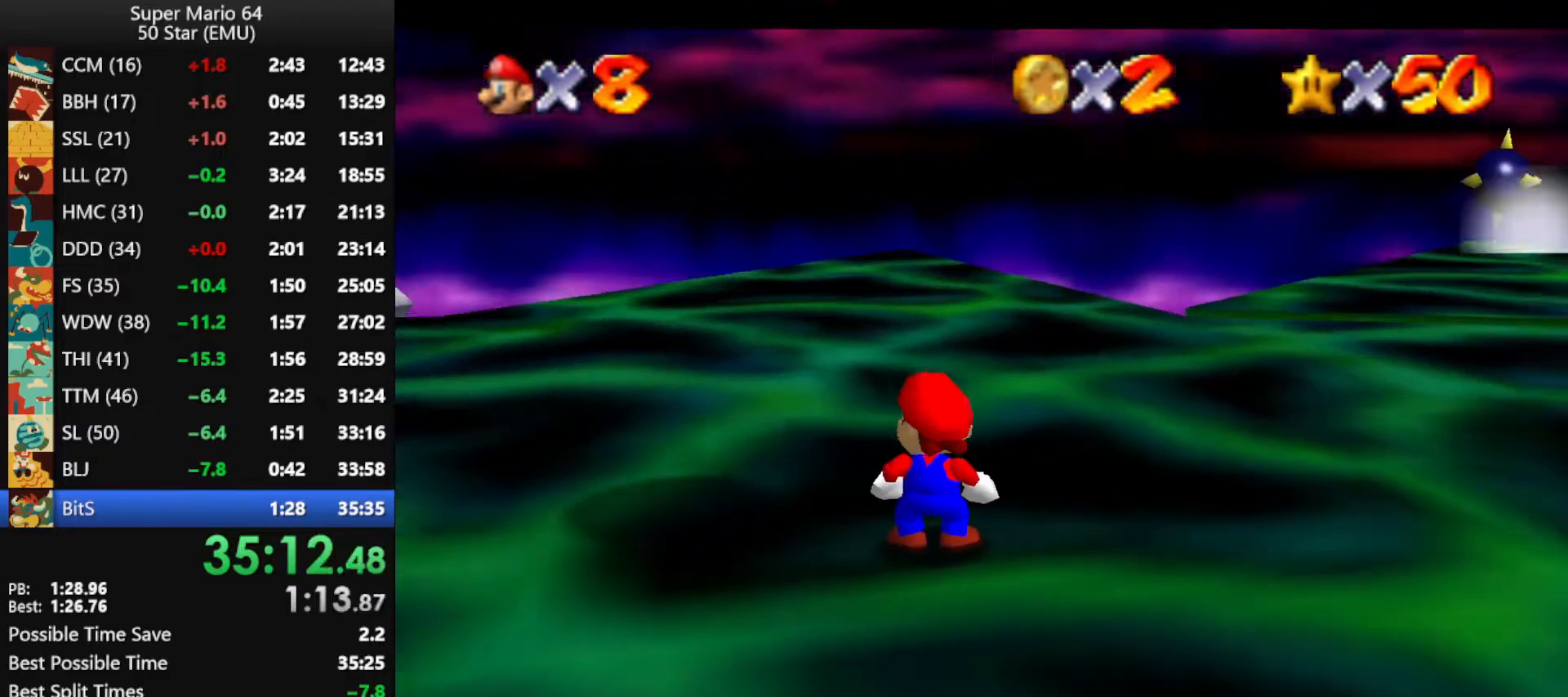
{"buttons": [], "left_stick": "left", "events": [[433, "left_stick", "left"]]}
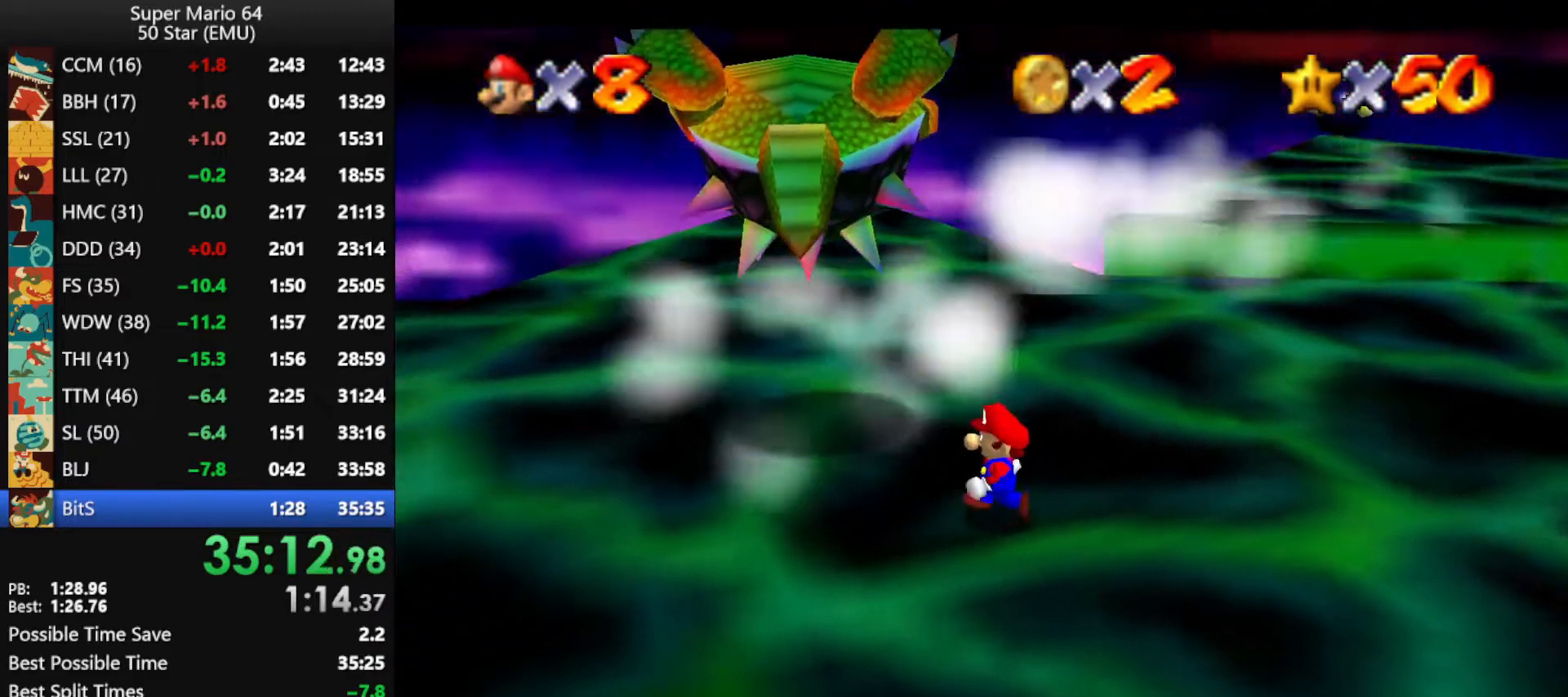
{"buttons": [], "left_stick": "up-left", "events": [[300, "left_stick", "up-left"]]}
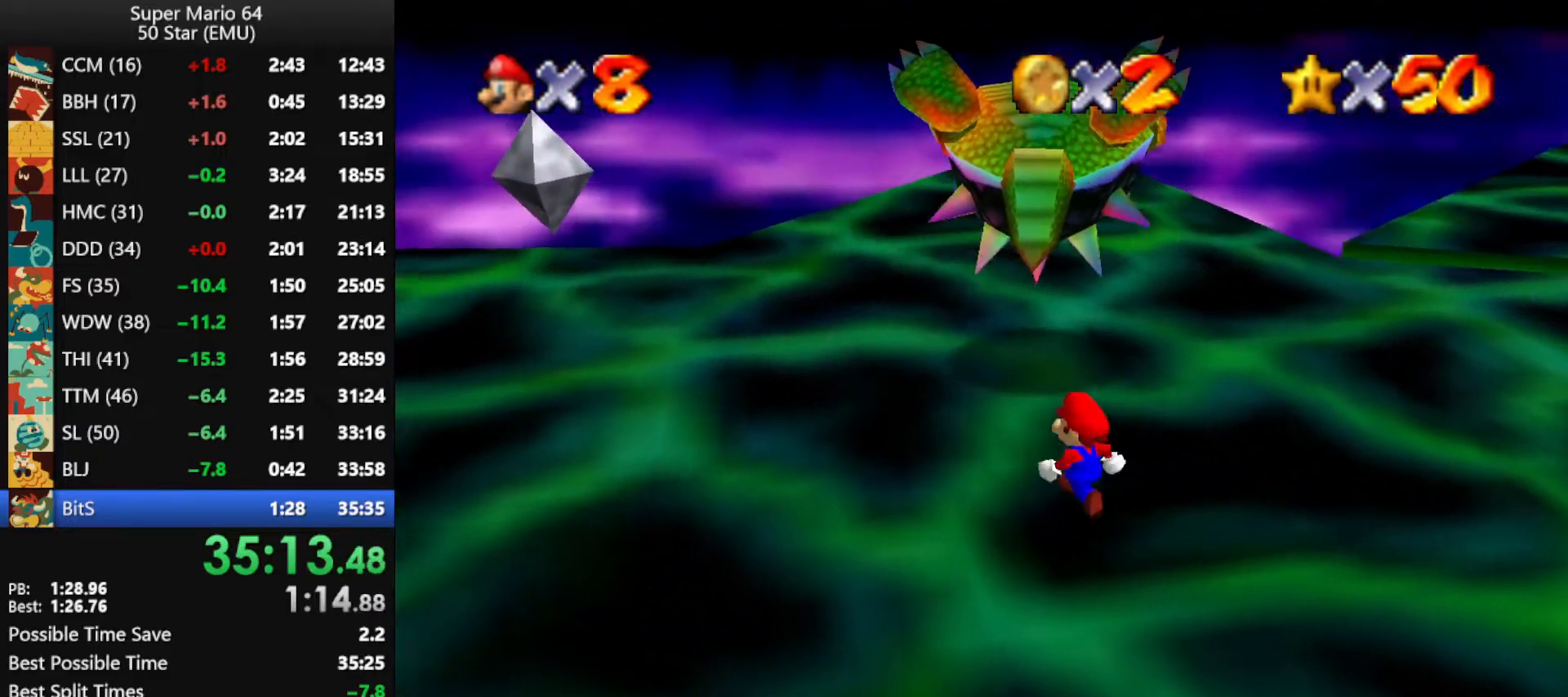
{"buttons": [], "left_stick": "up", "events": [[100, "left_stick", "up"]]}